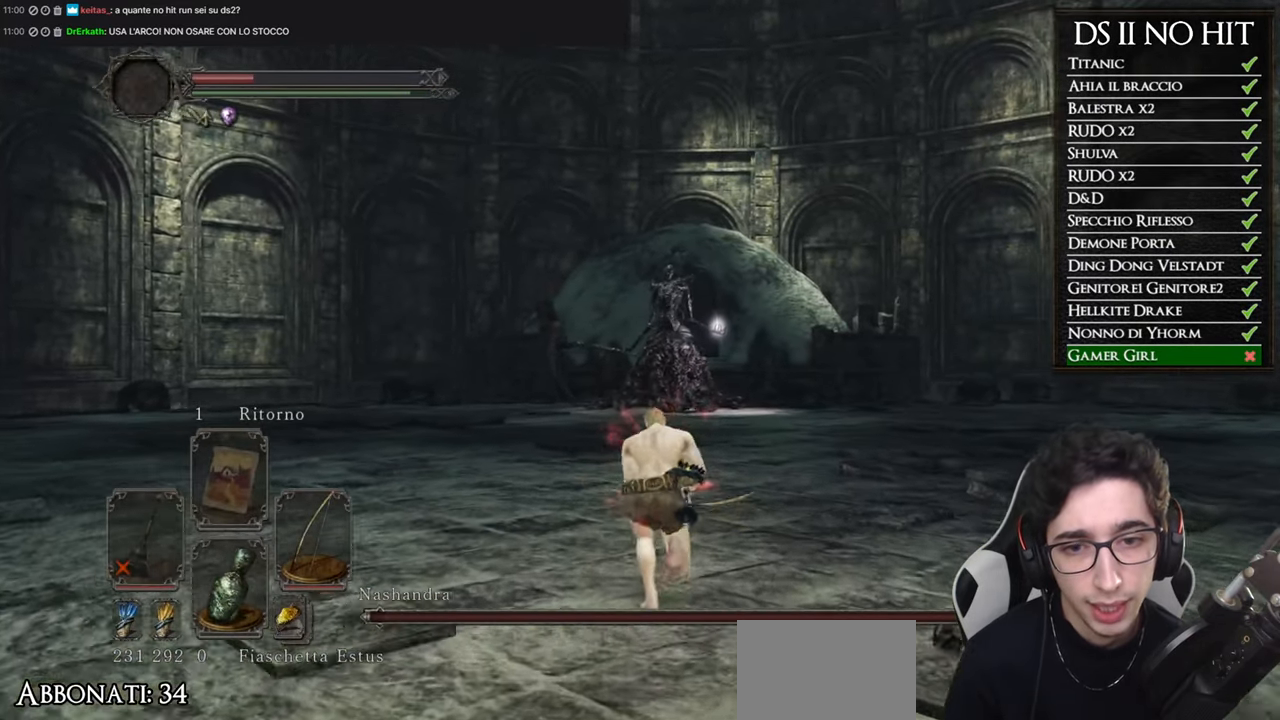
Gameplay with a controller (Xbox layout); each line is a JSON object with the inputs held at the frame after it. "button_events" lists button changes between this image and that frame as [ms after this image, input, new state], when the widget could be followed in between (sticks are given only as held states). This document gives stick clicks only as held states, not as events.
{"buttons": ["B"], "left_stick": "up", "right_stick": "center", "button_events": []}
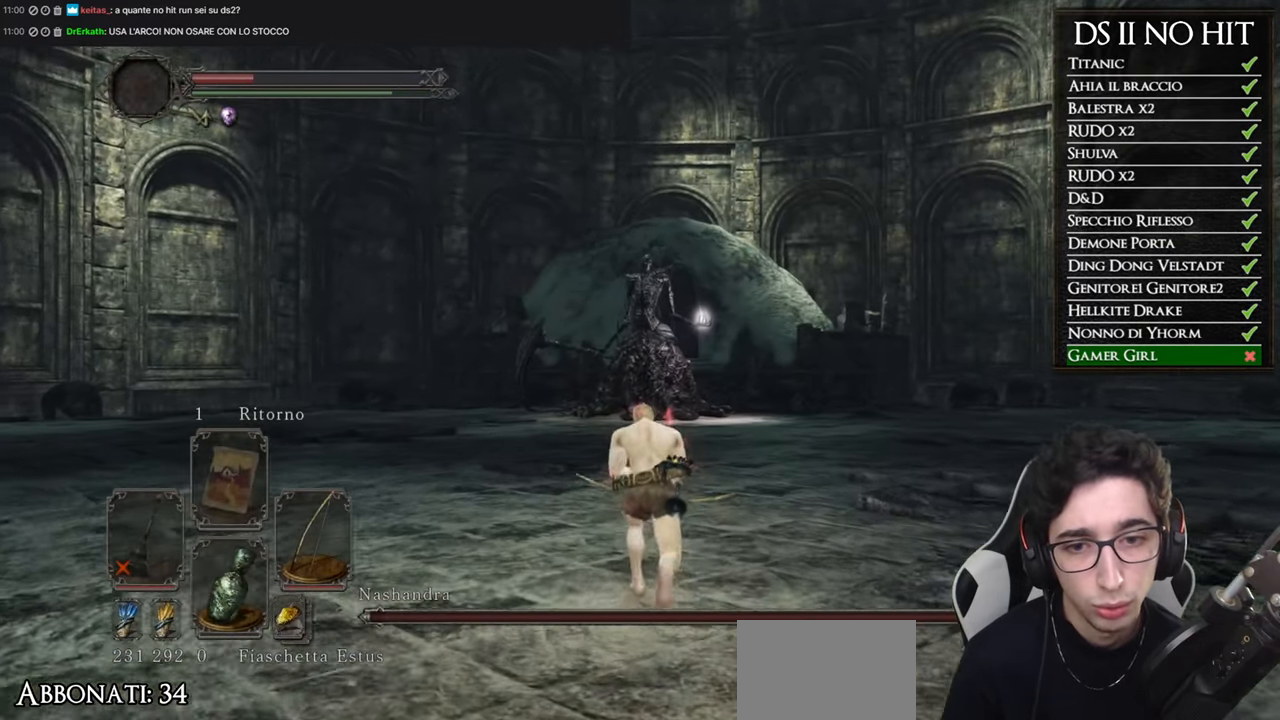
{"buttons": ["B"], "left_stick": "up", "right_stick": "center", "button_events": []}
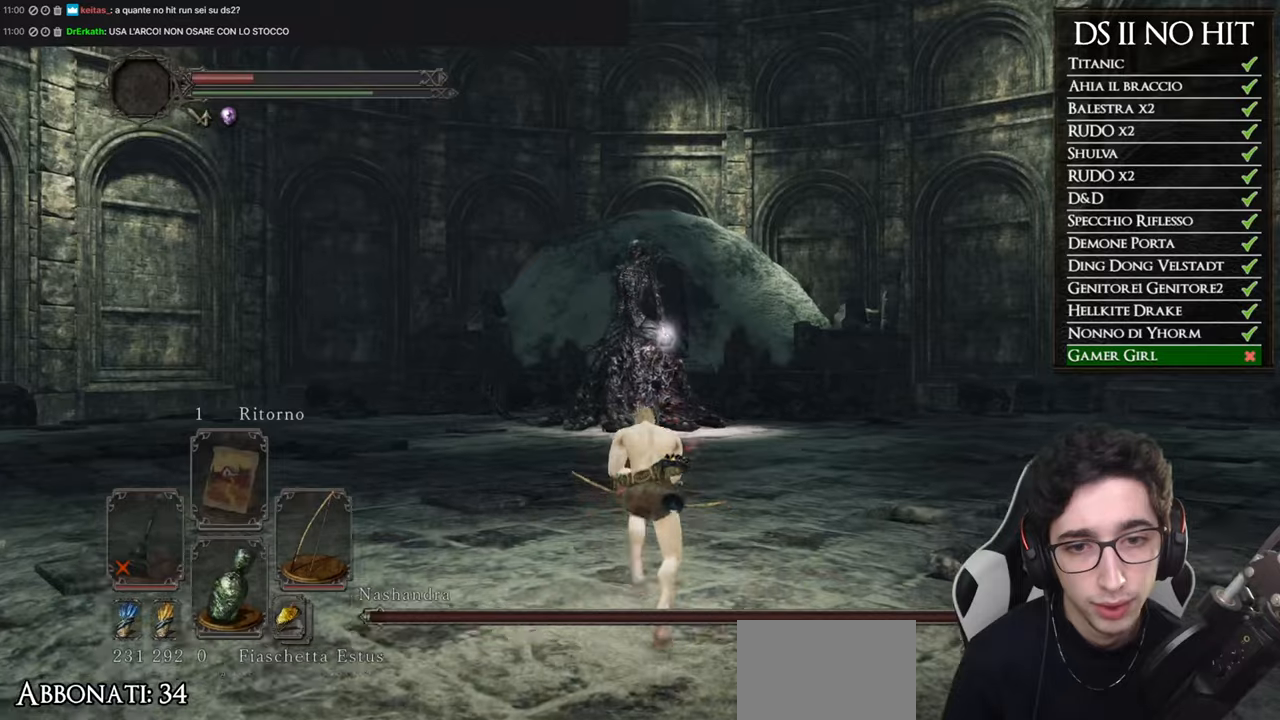
{"buttons": ["B"], "left_stick": "up", "right_stick": "center", "button_events": []}
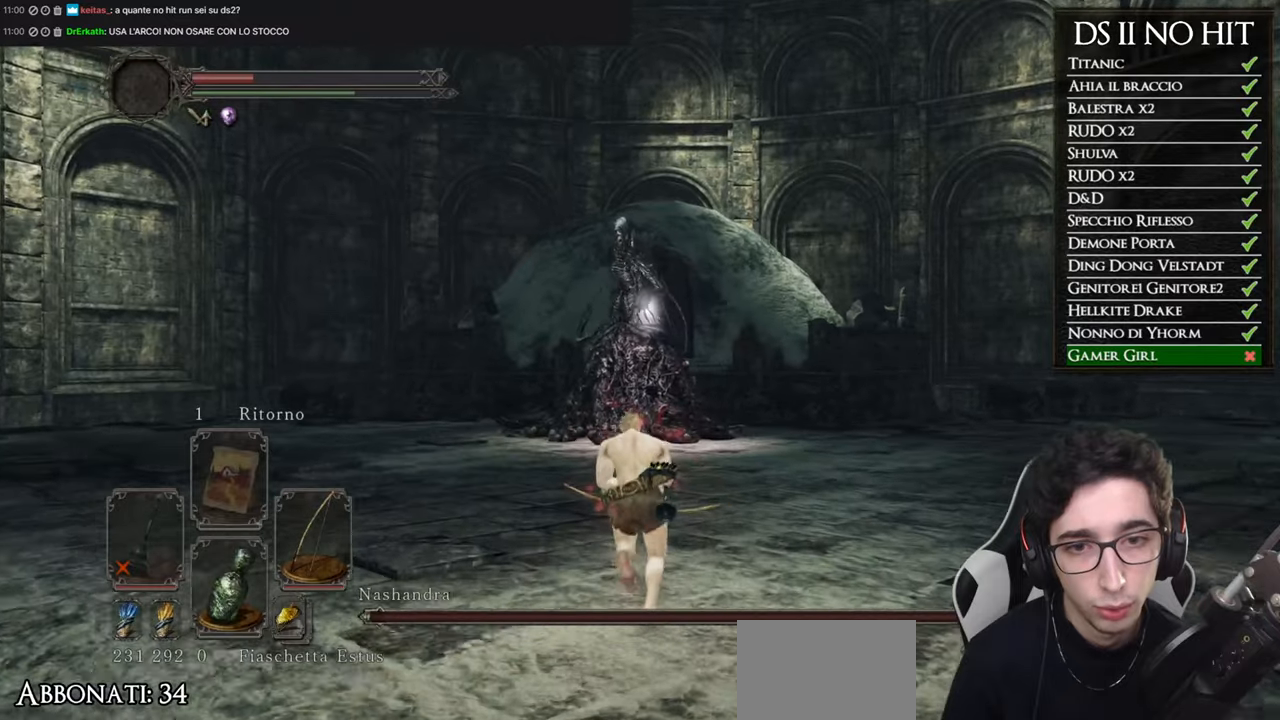
{"buttons": ["B"], "left_stick": "up", "right_stick": "center", "button_events": []}
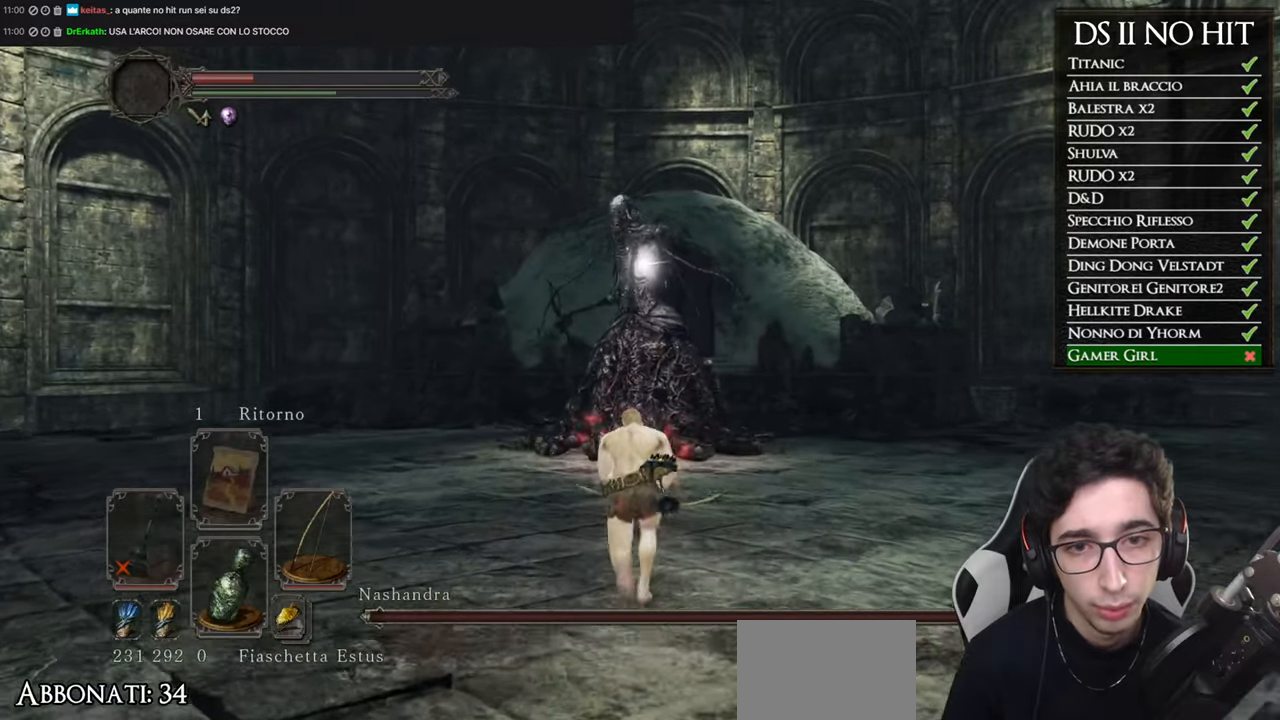
{"buttons": ["B"], "left_stick": "down-right", "right_stick": "center", "button_events": []}
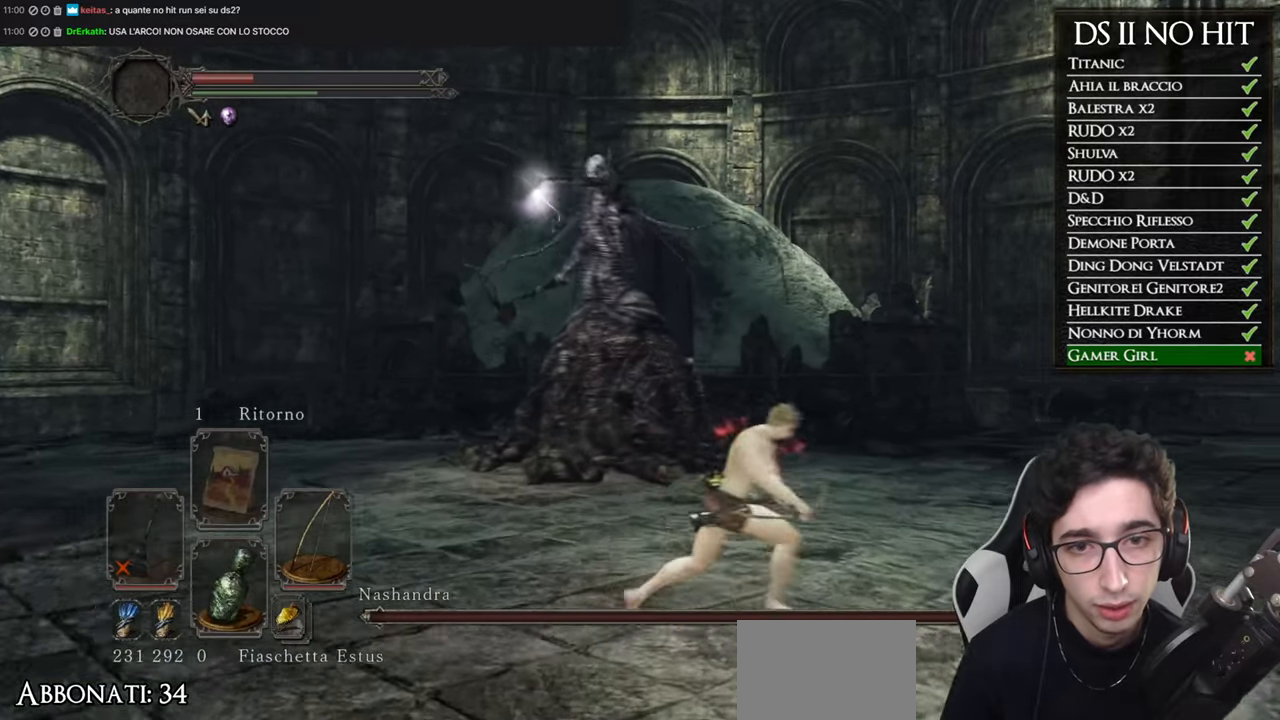
{"buttons": ["B"], "left_stick": "right", "right_stick": "center", "button_events": []}
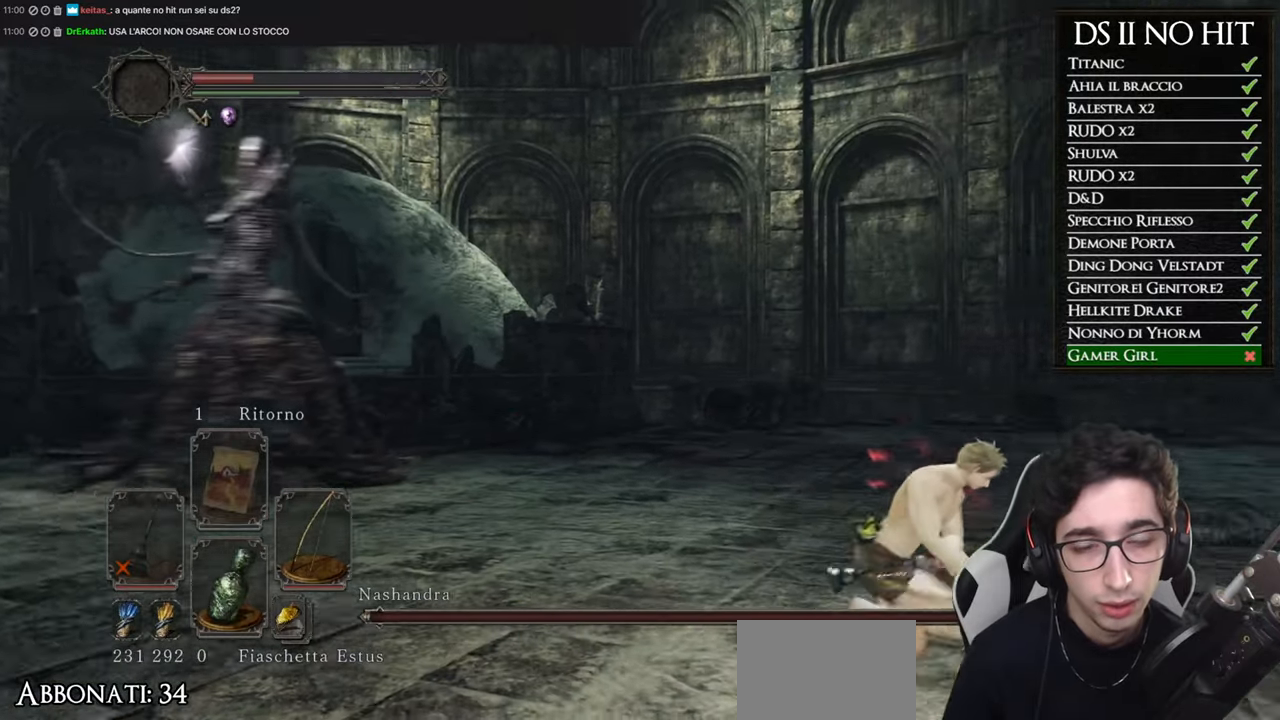
{"buttons": ["B"], "left_stick": "up-right", "right_stick": "center", "button_events": []}
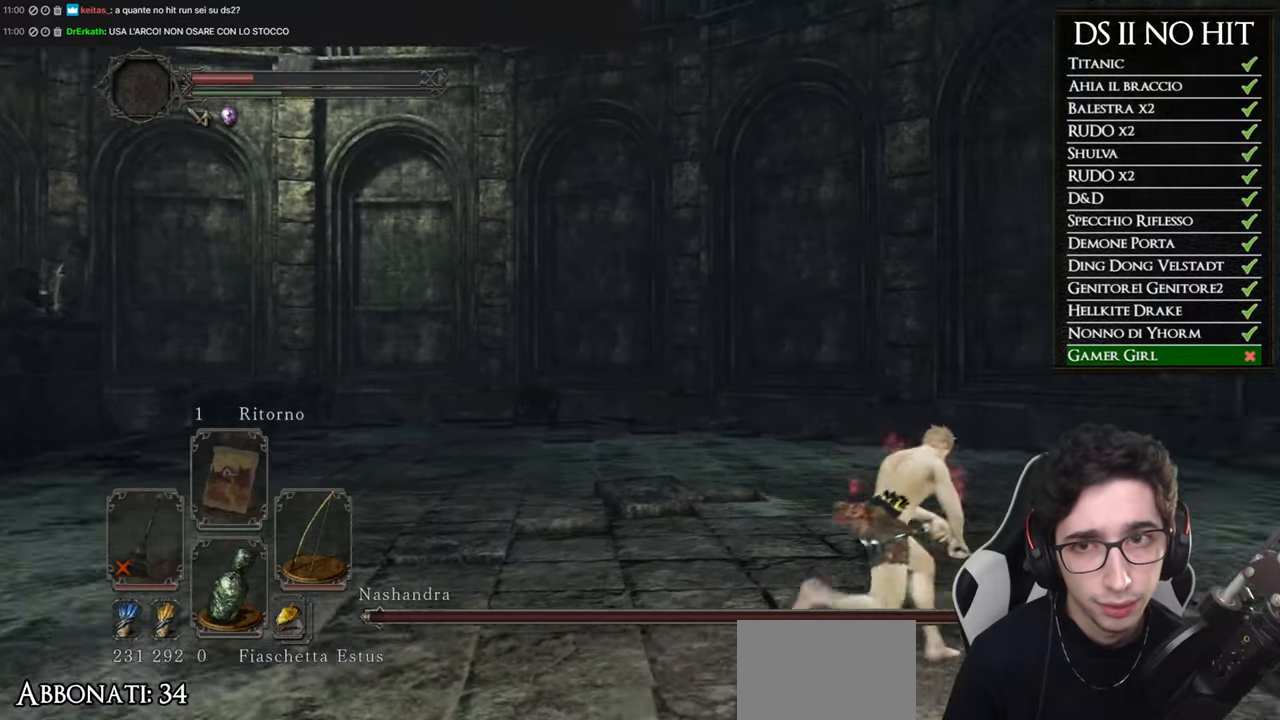
{"buttons": ["B"], "left_stick": "up-right", "right_stick": "center", "button_events": []}
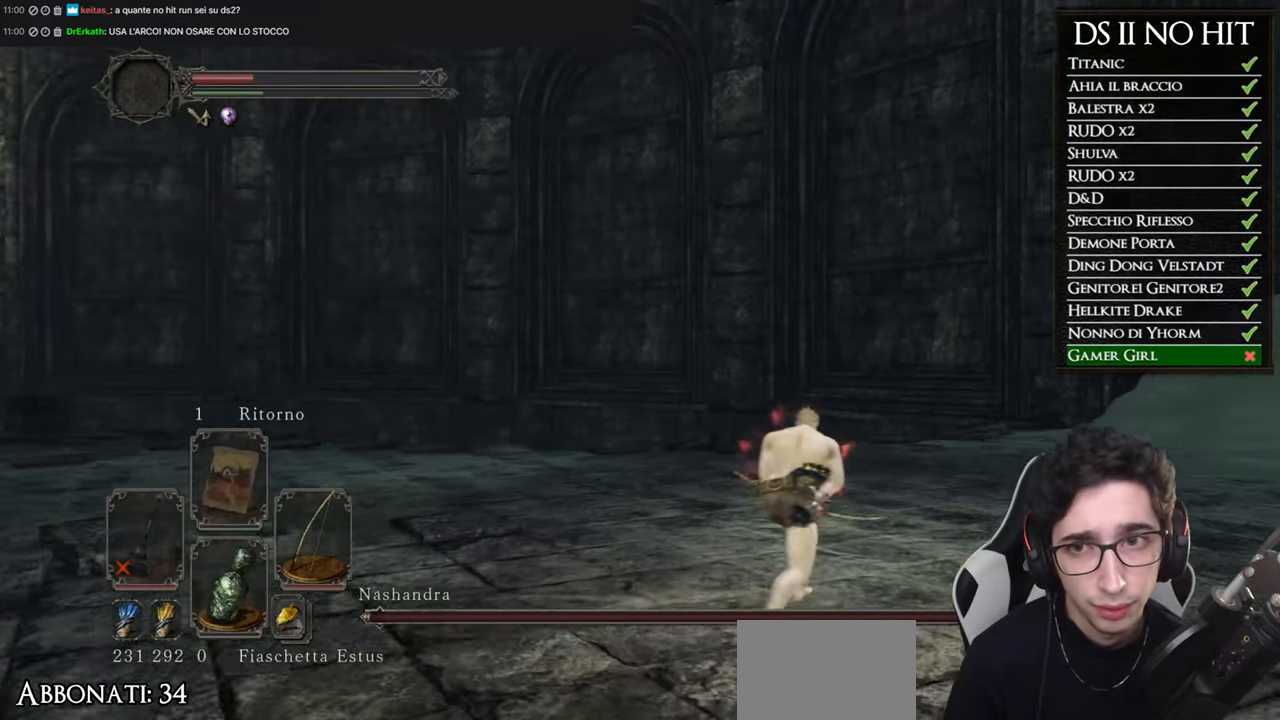
{"buttons": ["B"], "left_stick": "up", "right_stick": "center", "button_events": []}
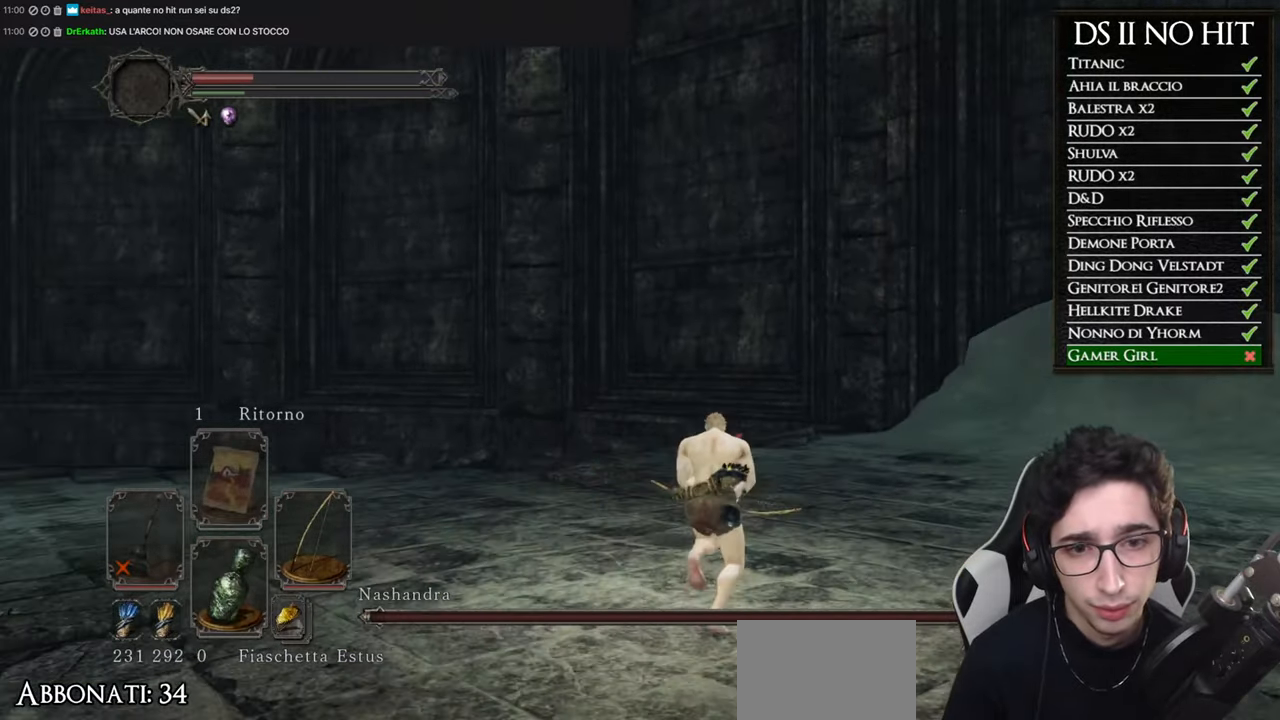
{"buttons": [], "left_stick": "up", "right_stick": "center", "button_events": [[500, "B", "up"]]}
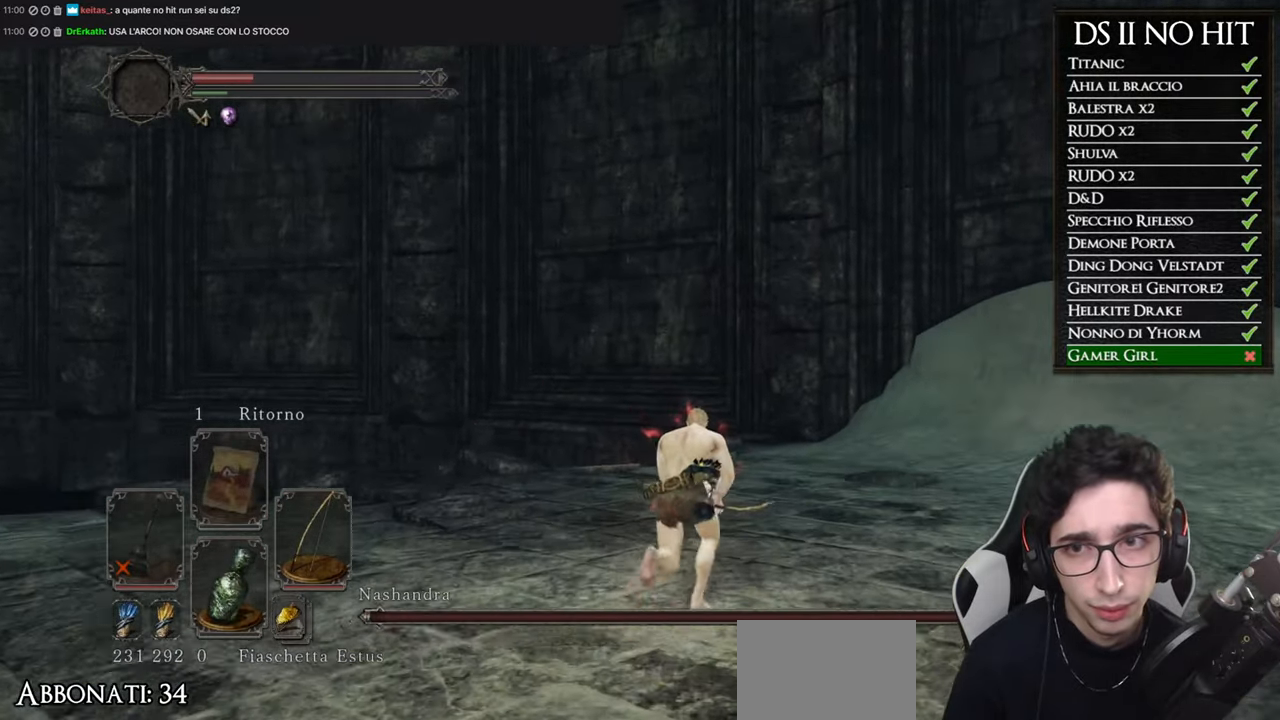
{"buttons": [], "left_stick": "right", "right_stick": "left", "button_events": []}
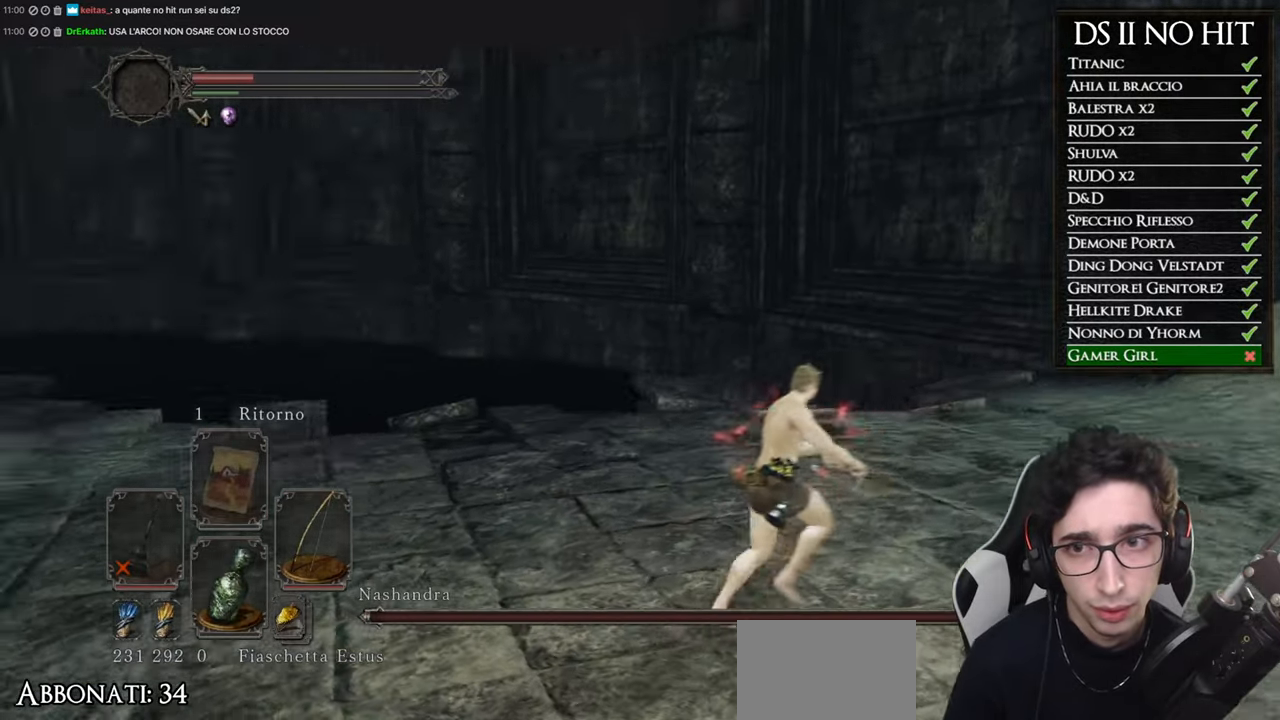
{"buttons": [], "left_stick": "down", "right_stick": "center", "button_events": []}
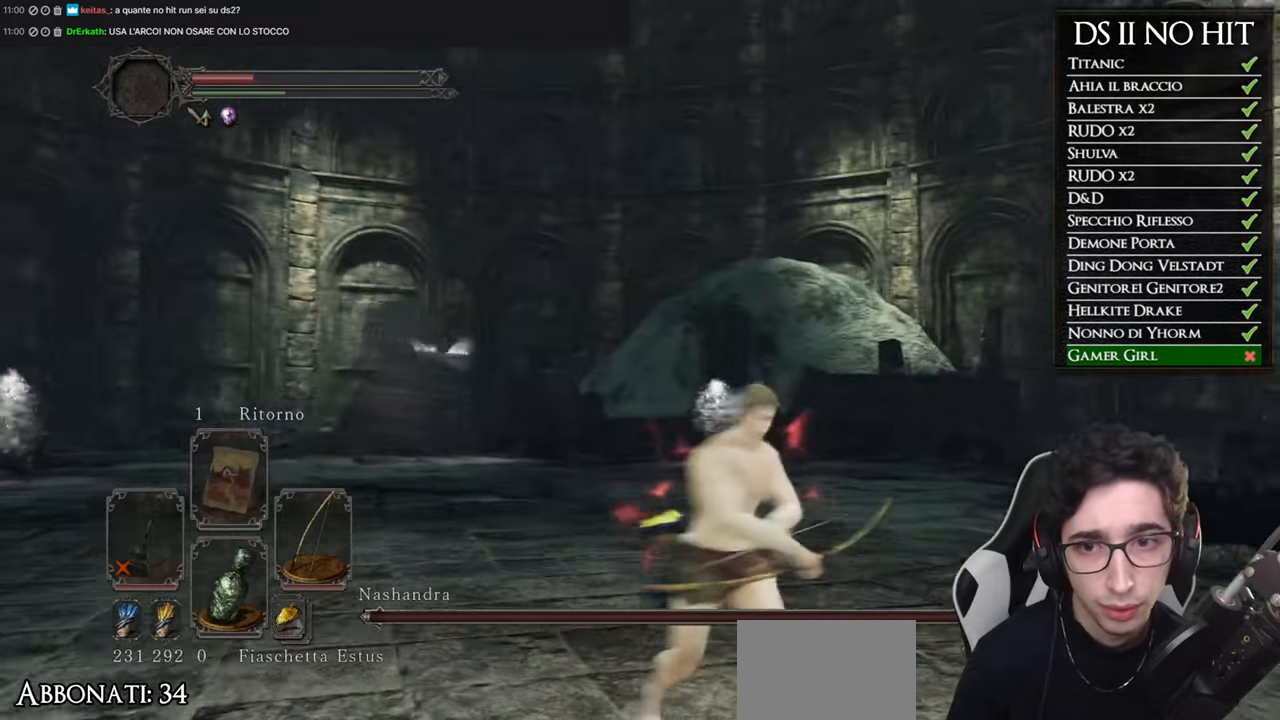
{"buttons": ["R1"], "left_stick": "down-right", "right_stick": "left", "button_events": [[83, "R1", "down"]]}
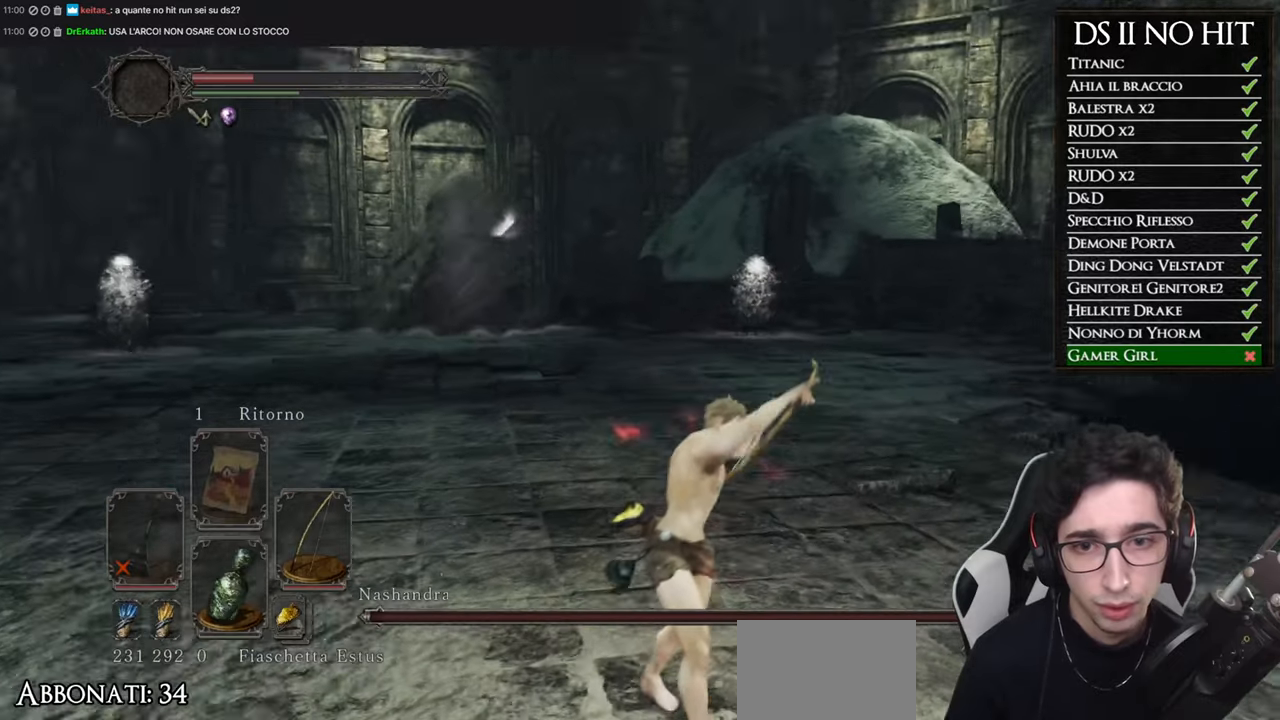
{"buttons": ["R1"], "left_stick": "down", "right_stick": "center", "button_events": []}
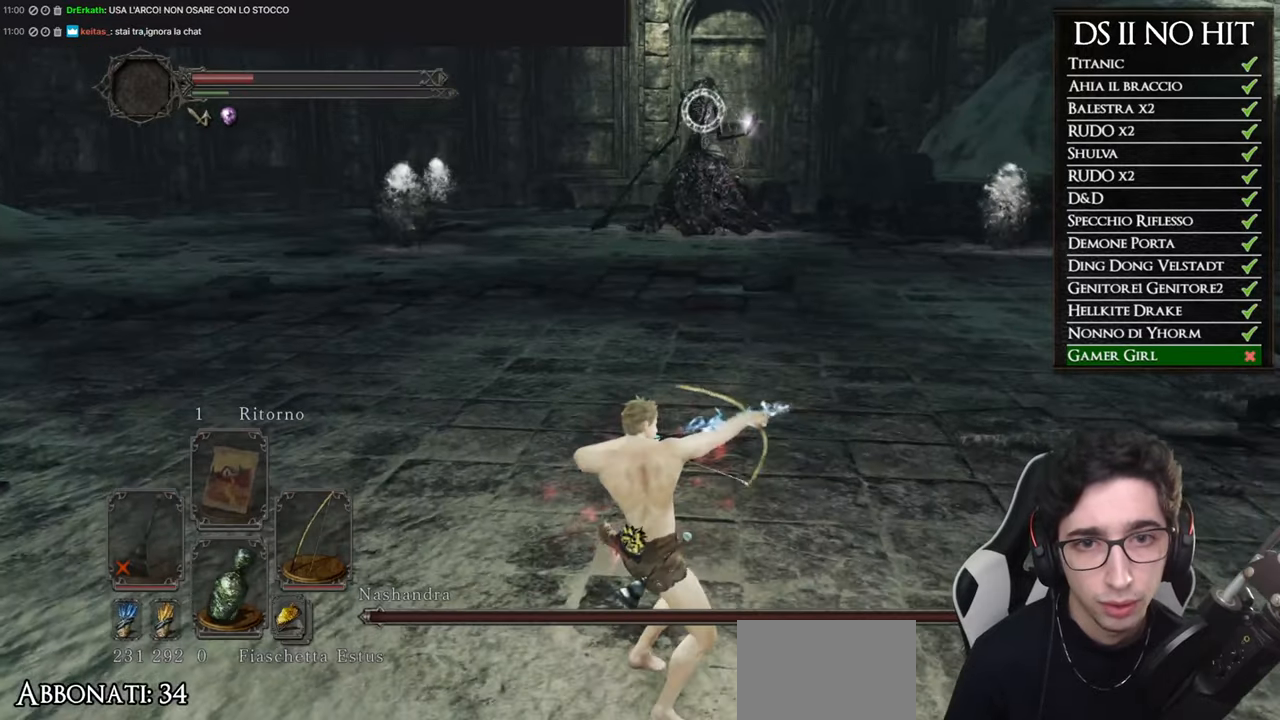
{"buttons": [], "left_stick": "down", "right_stick": "center", "button_events": [[150, "R1", "up"]]}
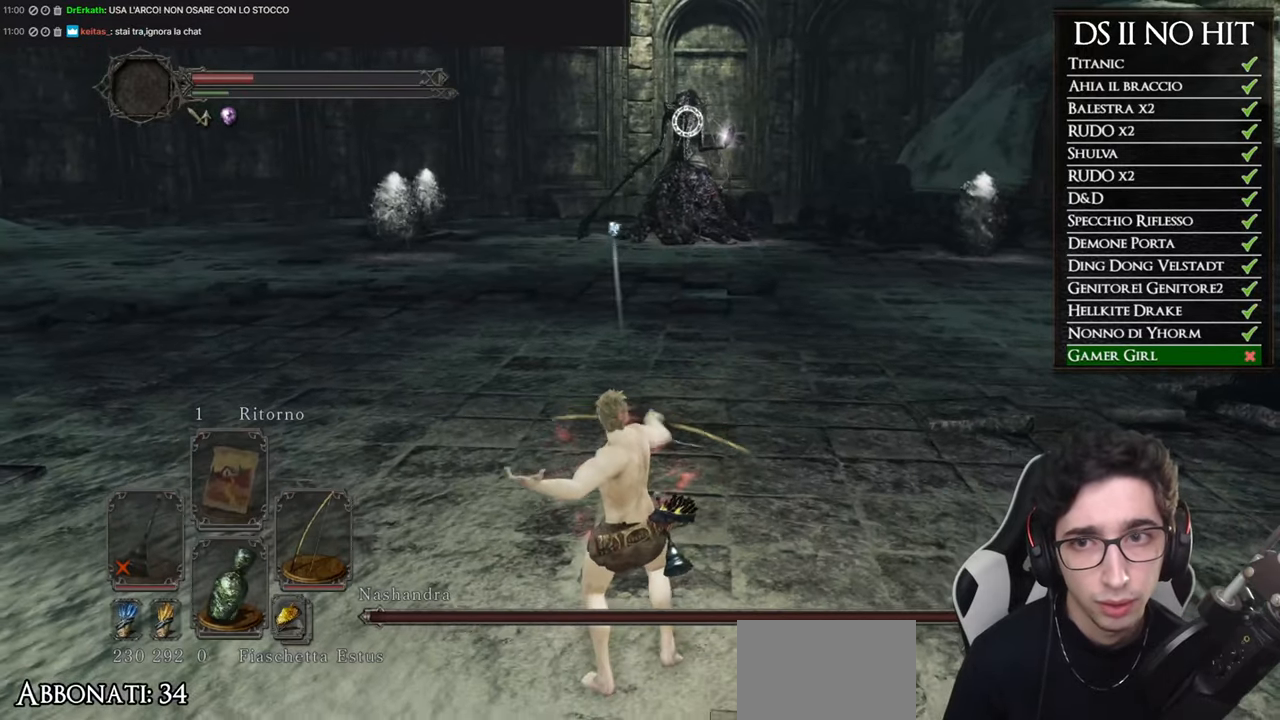
{"buttons": [], "left_stick": "down", "right_stick": "center", "button_events": [[16, "R1", "down"], [100, "R1", "up"]]}
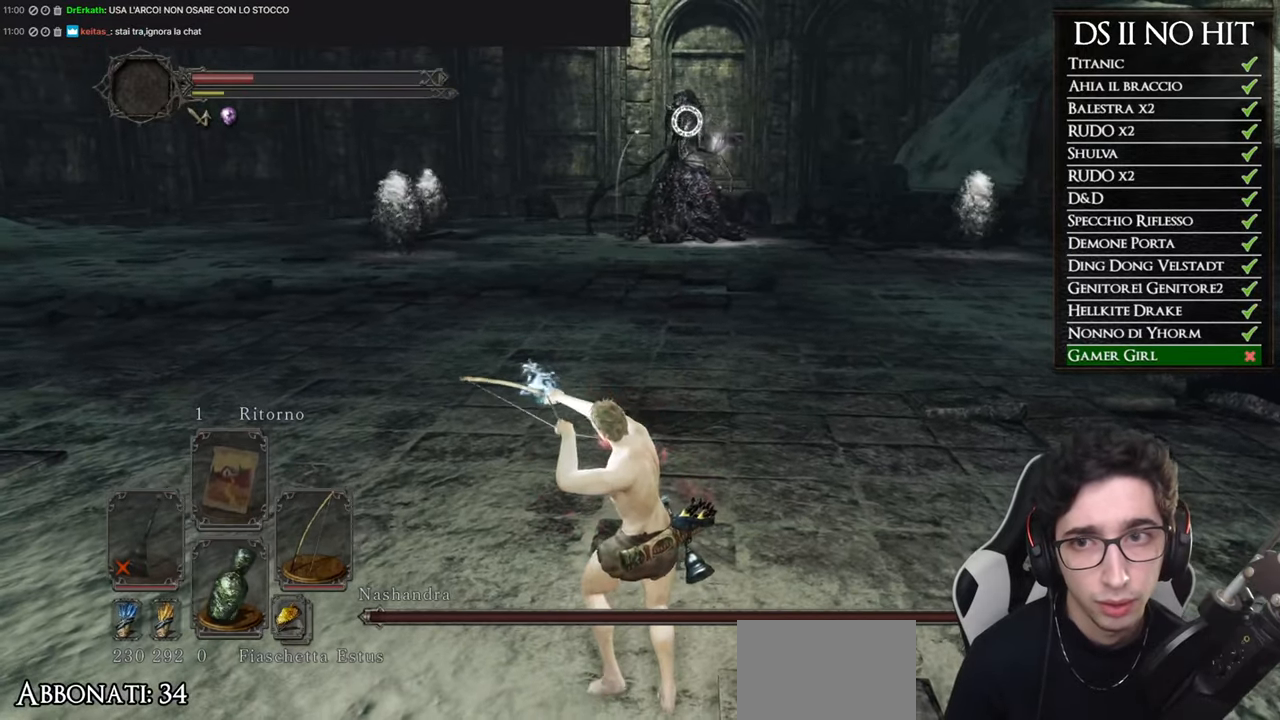
{"buttons": [], "left_stick": "center", "right_stick": "center", "button_events": []}
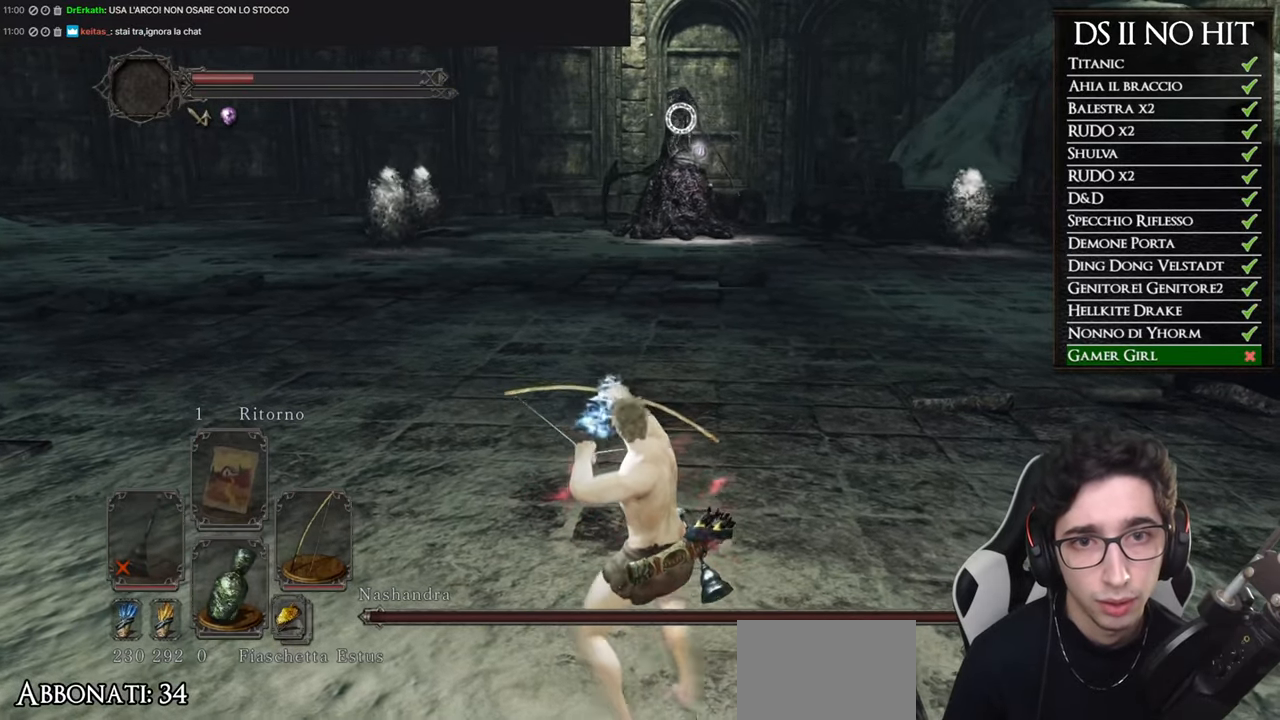
{"buttons": [], "left_stick": "center", "right_stick": "center", "button_events": []}
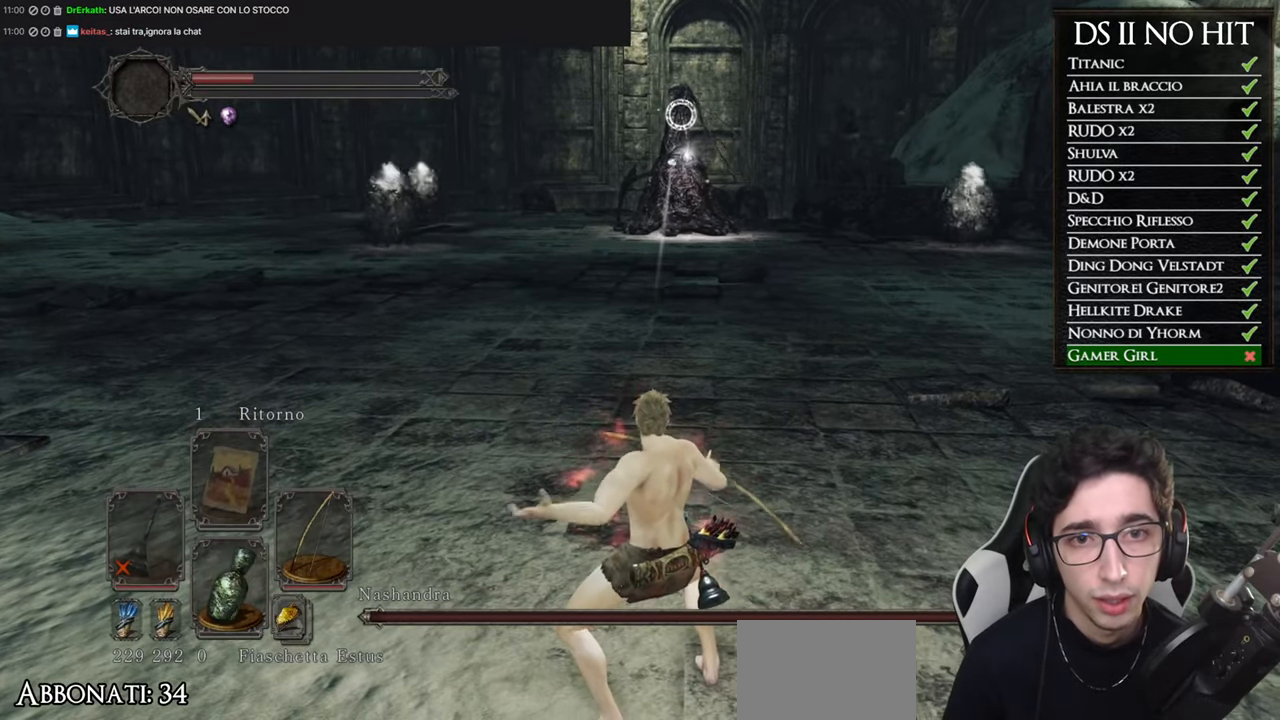
{"buttons": [], "left_stick": "center", "right_stick": "center", "button_events": []}
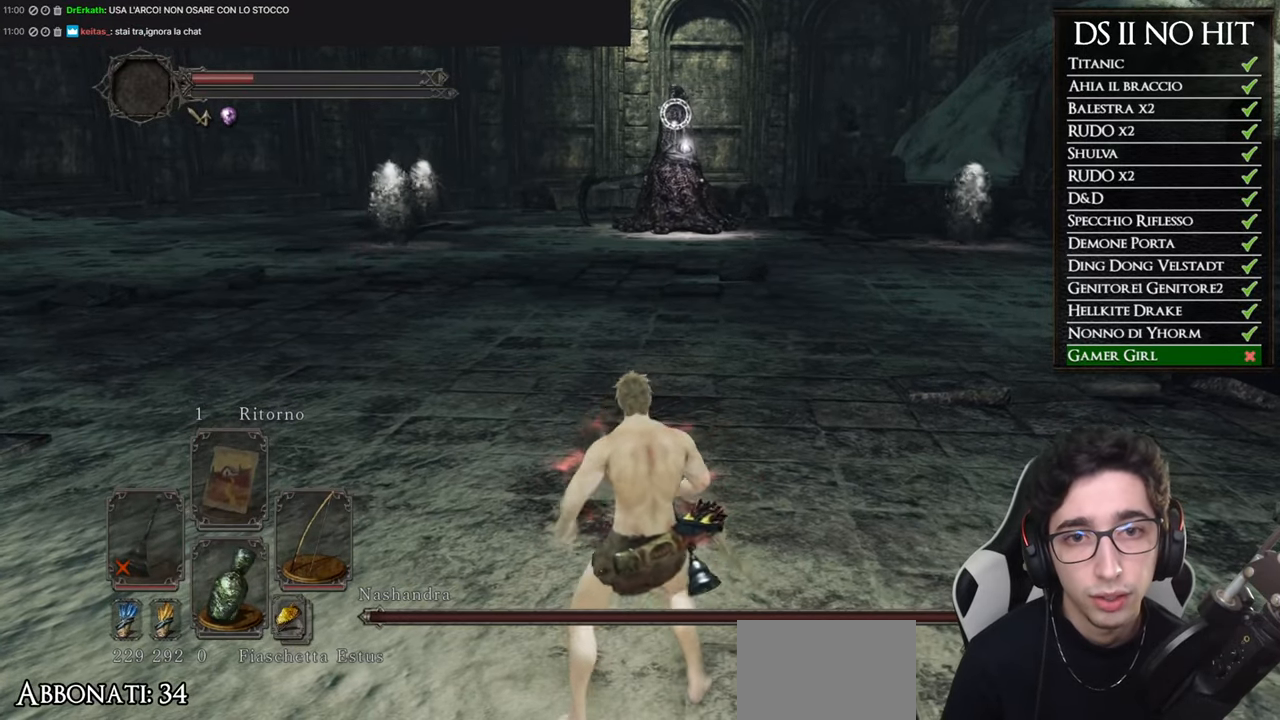
{"buttons": [], "left_stick": "center", "right_stick": "center", "button_events": []}
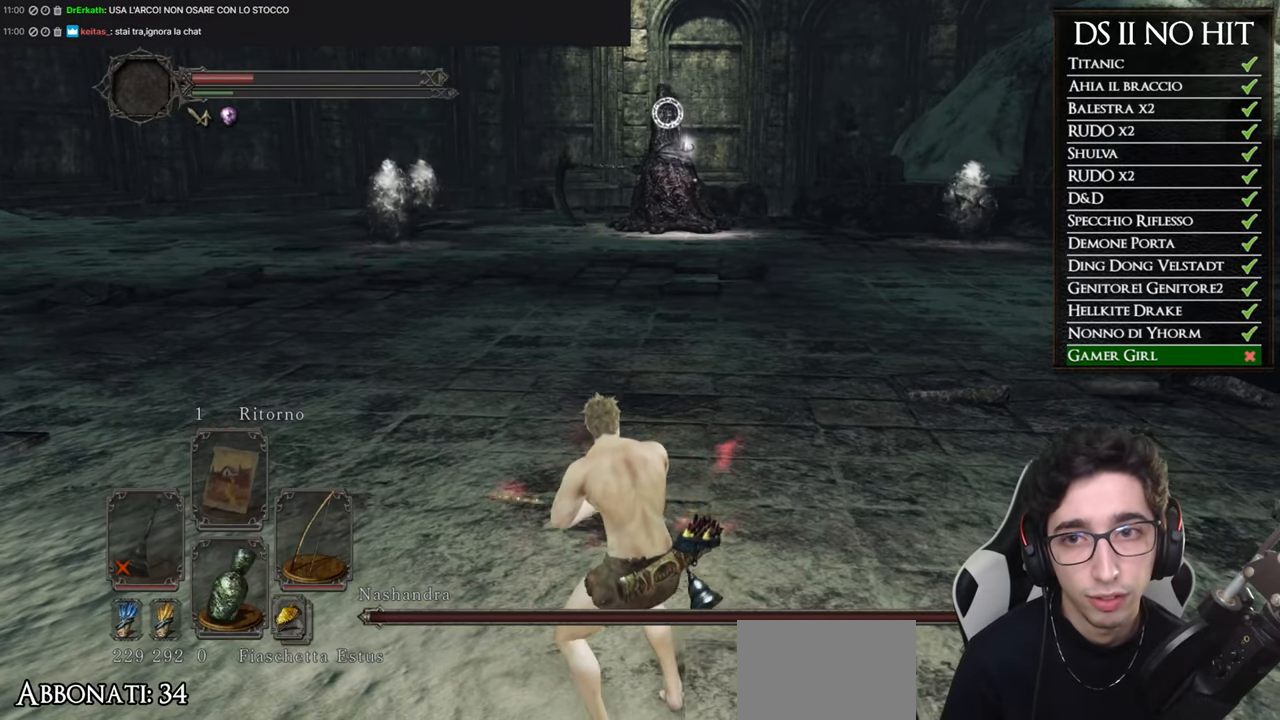
{"buttons": [], "left_stick": "center", "right_stick": "center", "button_events": []}
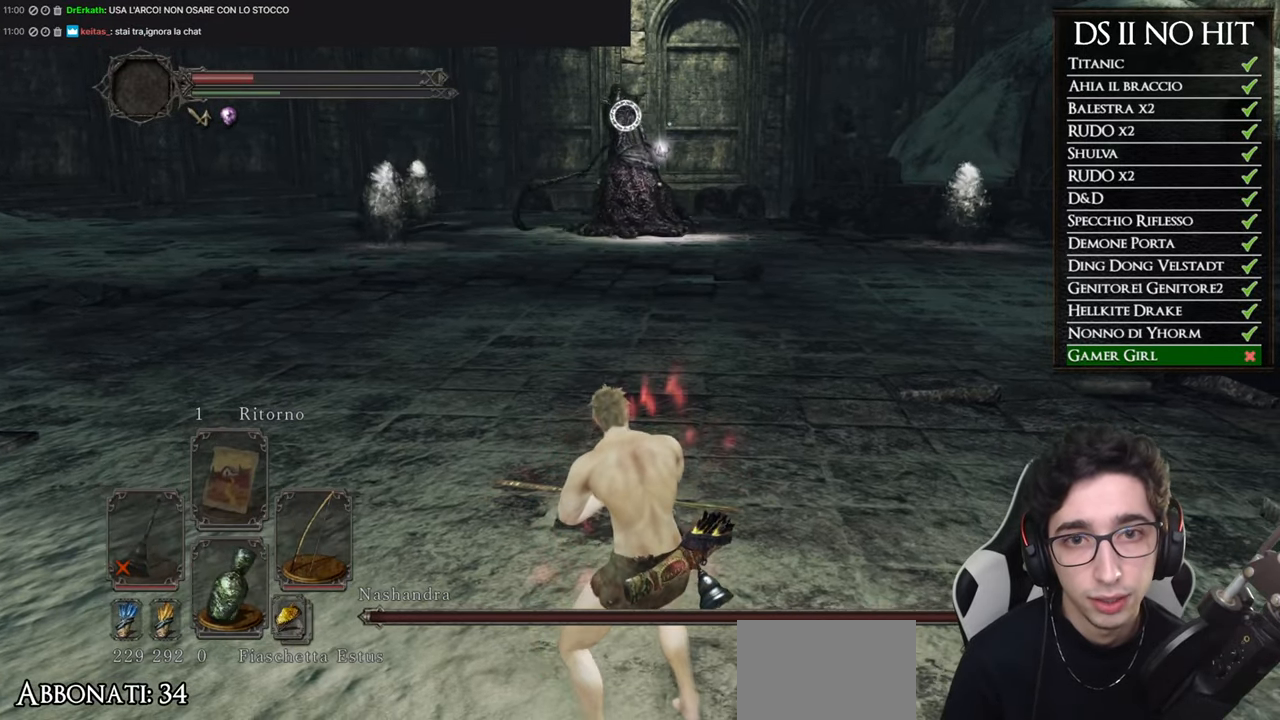
{"buttons": [], "left_stick": "center", "right_stick": "center", "button_events": [[250, "R1", "down"], [333, "R1", "up"], [434, "R1", "down"], [500, "R1", "up"]]}
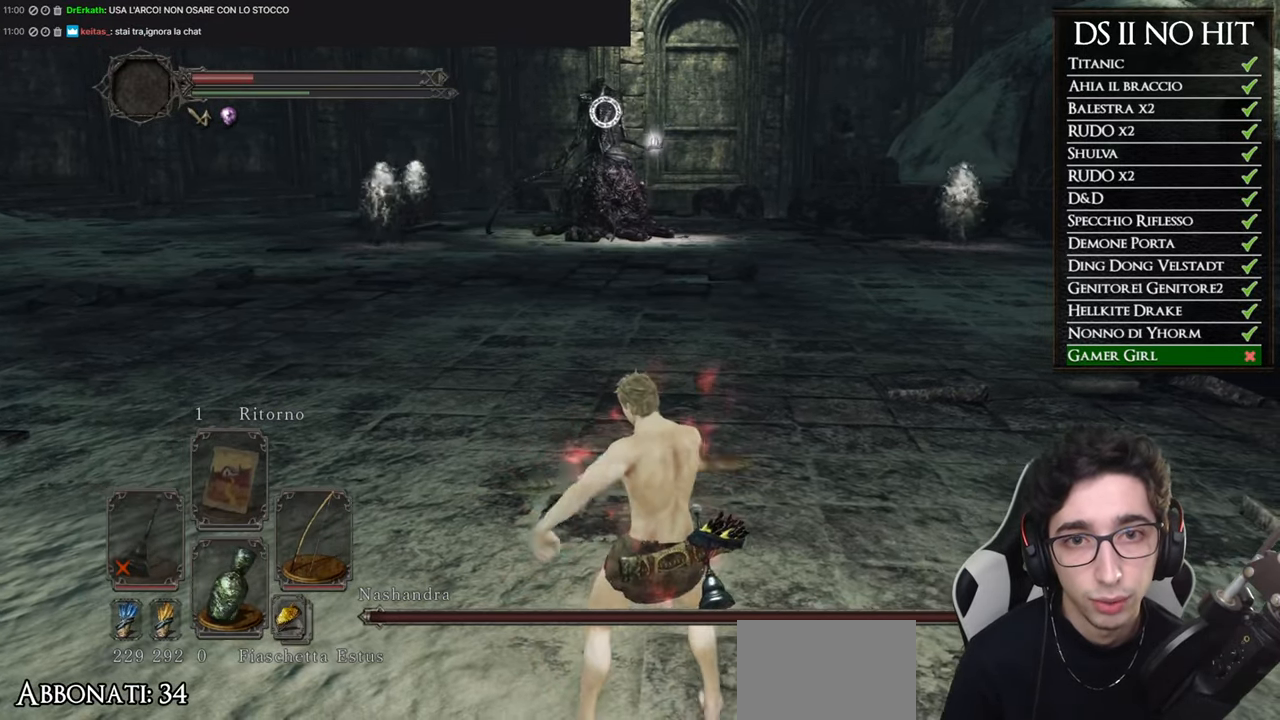
{"buttons": [], "left_stick": "center", "right_stick": "center", "button_events": []}
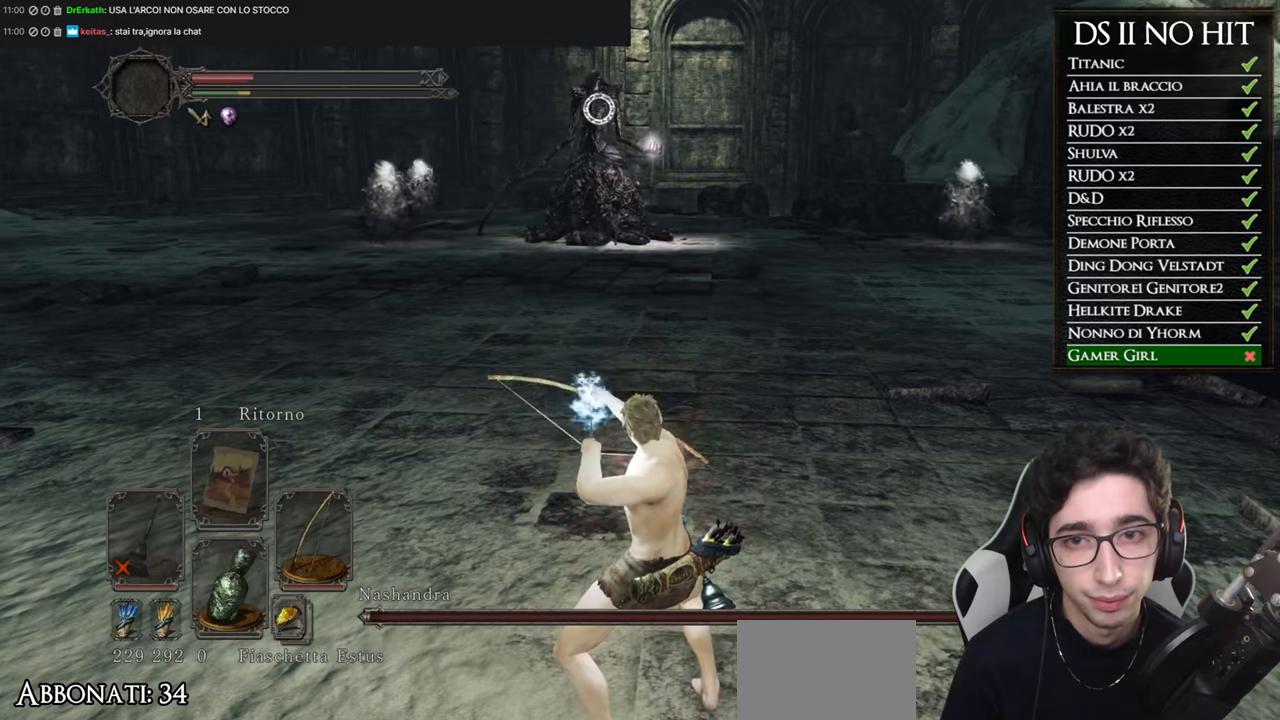
{"buttons": [], "left_stick": "down", "right_stick": "center", "button_events": []}
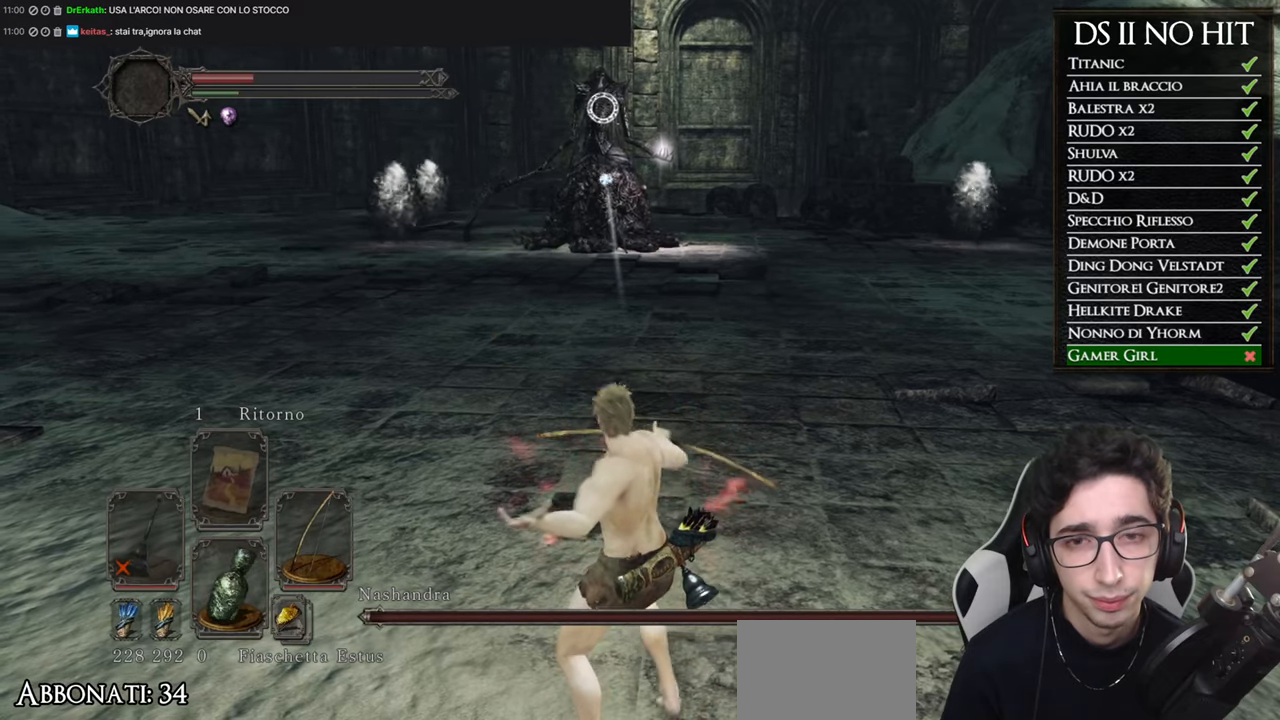
{"buttons": [], "left_stick": "center", "right_stick": "center", "button_events": []}
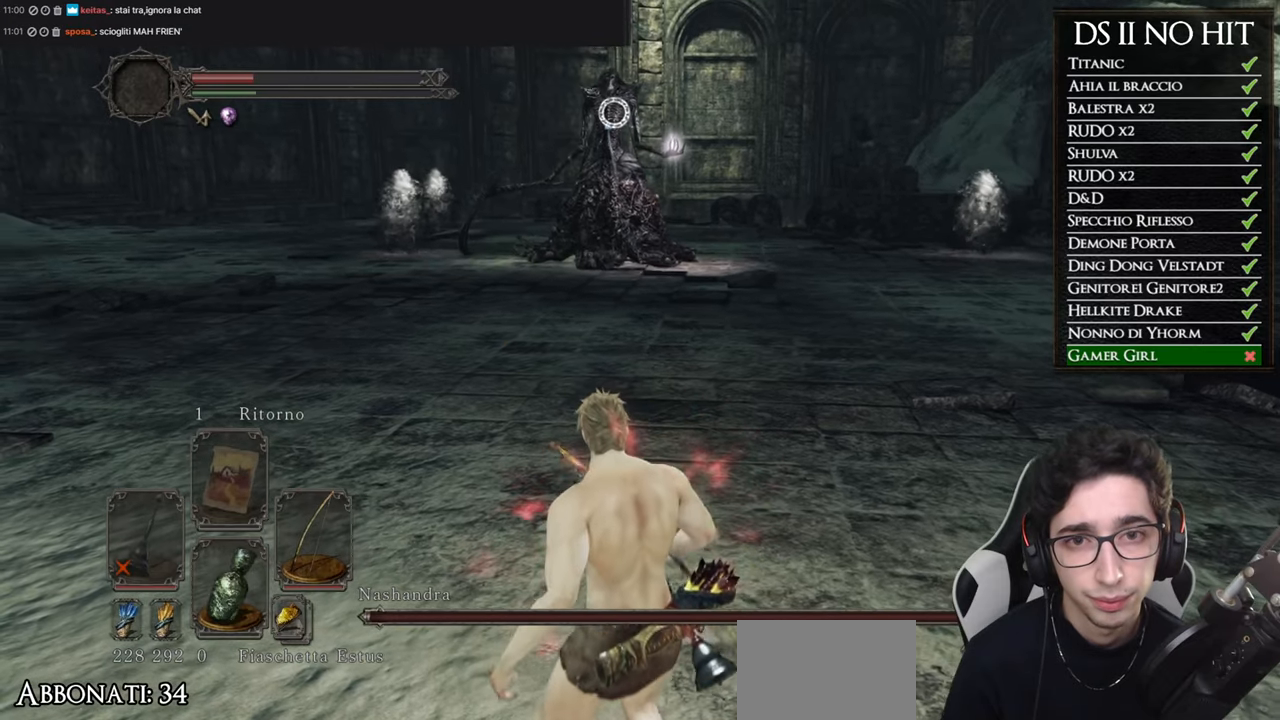
{"buttons": [], "left_stick": "right", "right_stick": "center", "button_events": []}
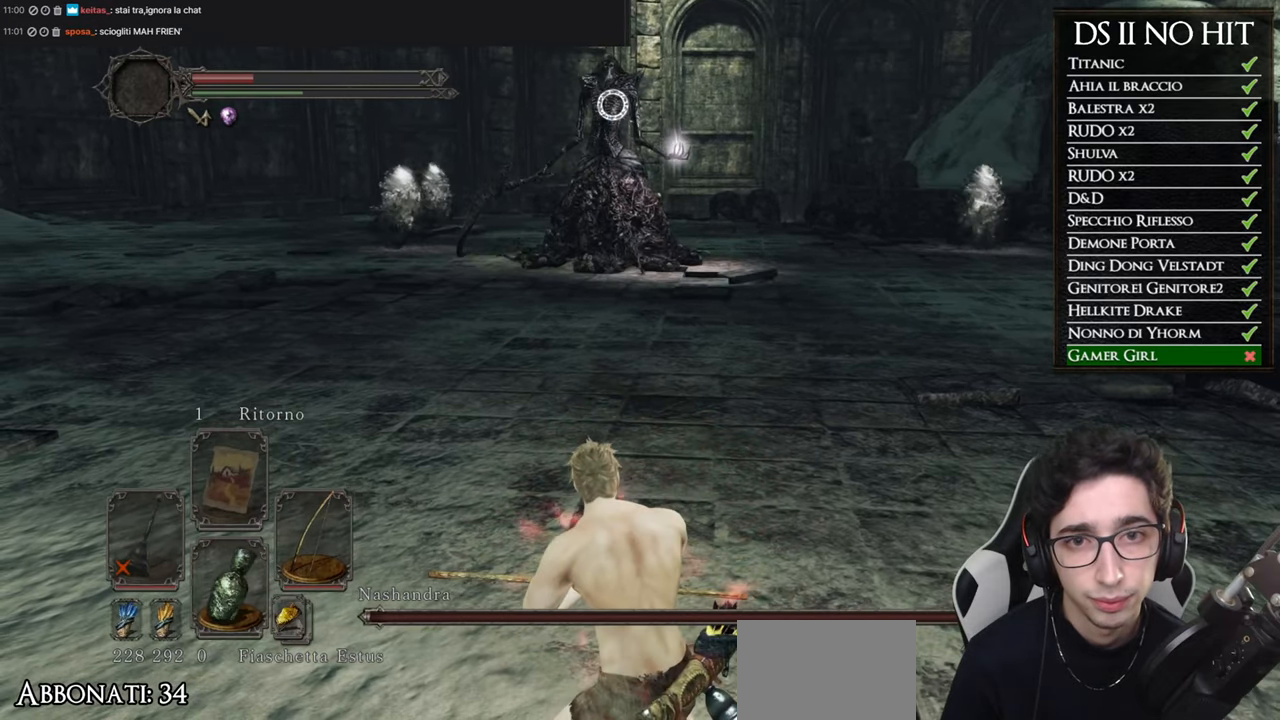
{"buttons": [], "left_stick": "center", "right_stick": "center", "button_events": [[16, "R1", "down"], [116, "R1", "up"]]}
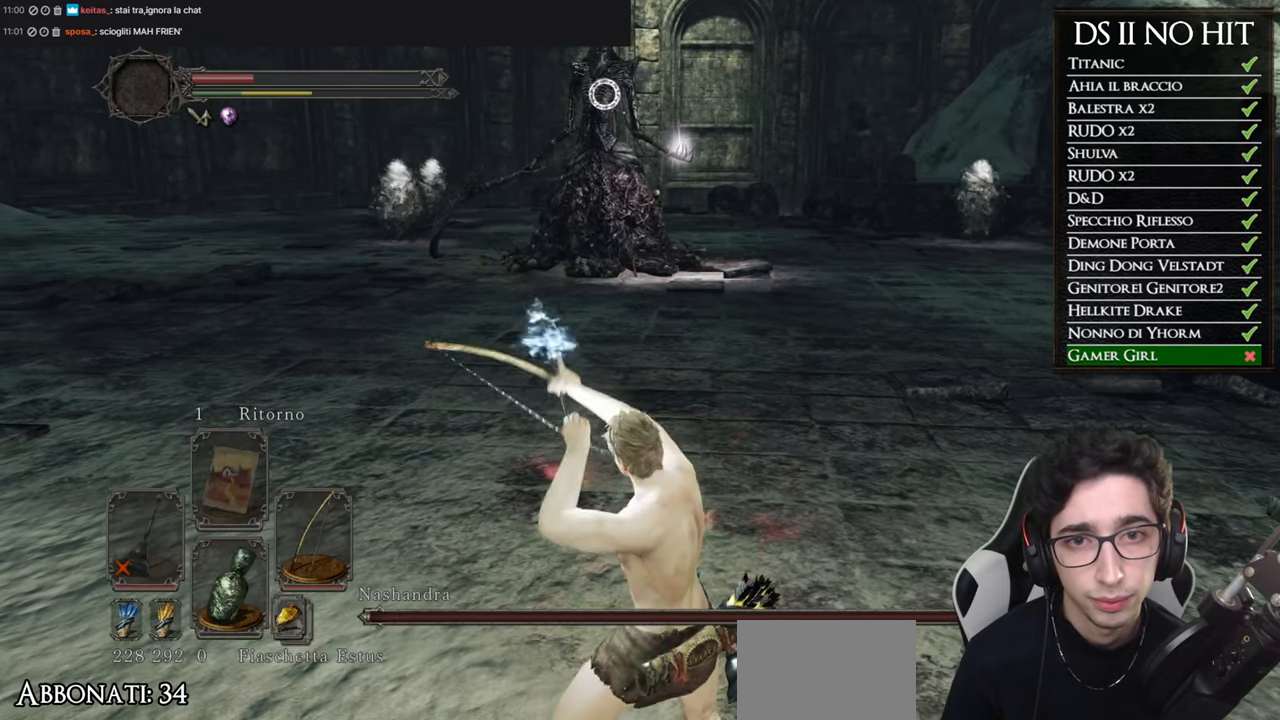
{"buttons": [], "left_stick": "center", "right_stick": "center", "button_events": []}
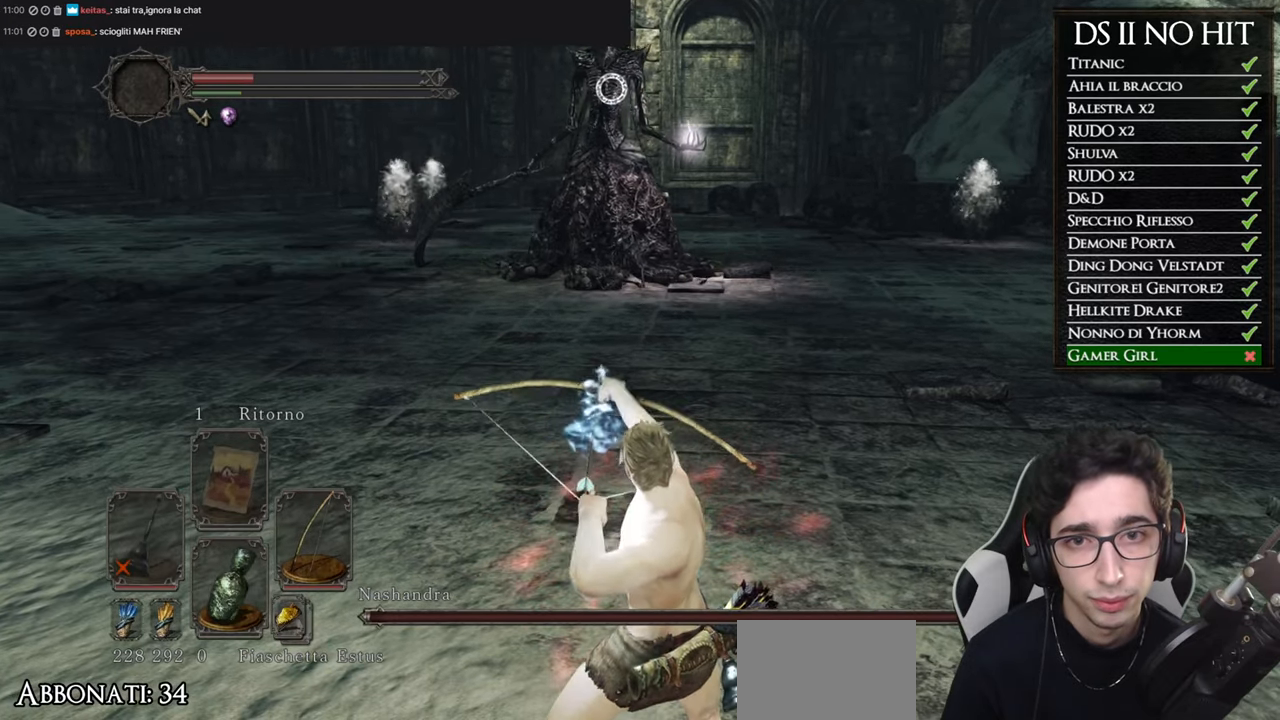
{"buttons": [], "left_stick": "center", "right_stick": "center", "button_events": []}